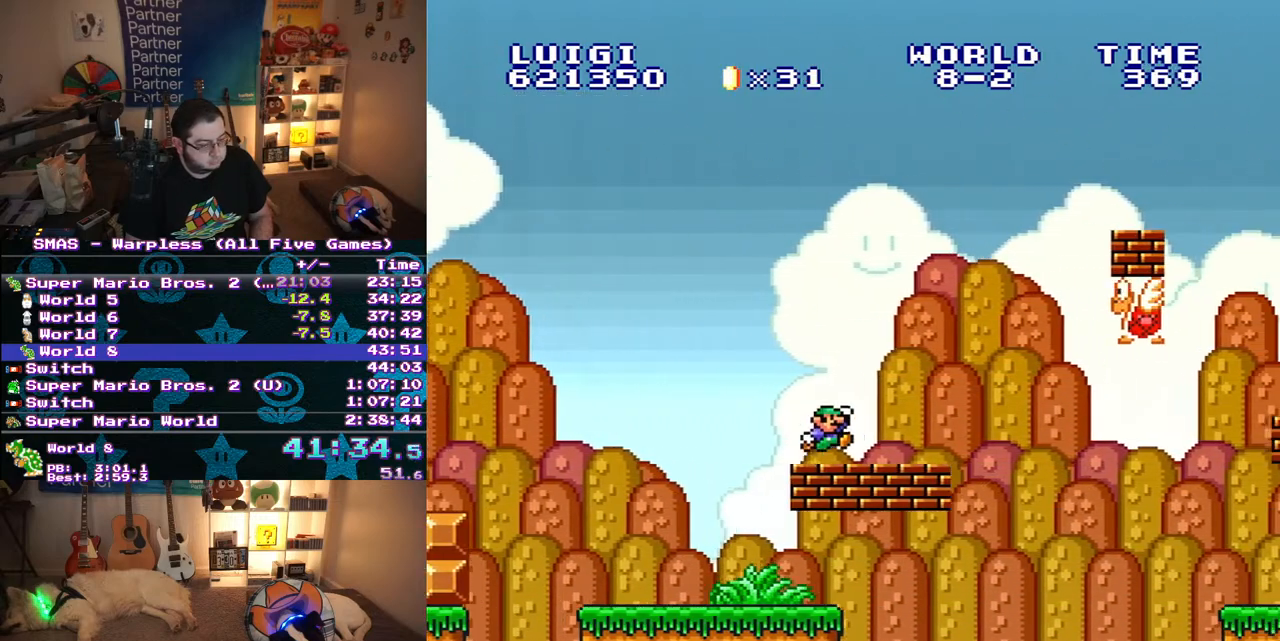
Gameplay with a controller (Nintendo layout); each line is a JSON object with the inputs held at the frame after it (dt_ms = milliseconds from this image to that frame). "events" lists button and stick changes between this image and that frame as [ms after this image, input, new state], when the widget could be followed in between. Not read: L3 R3.
{"dt_ms": 500, "buttons": ["Y", "DPAD_LEFT"], "events": [[183, "B", "down"], [267, "B", "up"], [317, "Y", "up"], [333, "DPAD_RIGHT", "up"], [367, "Y", "down"], [500, "DPAD_LEFT", "down"]]}
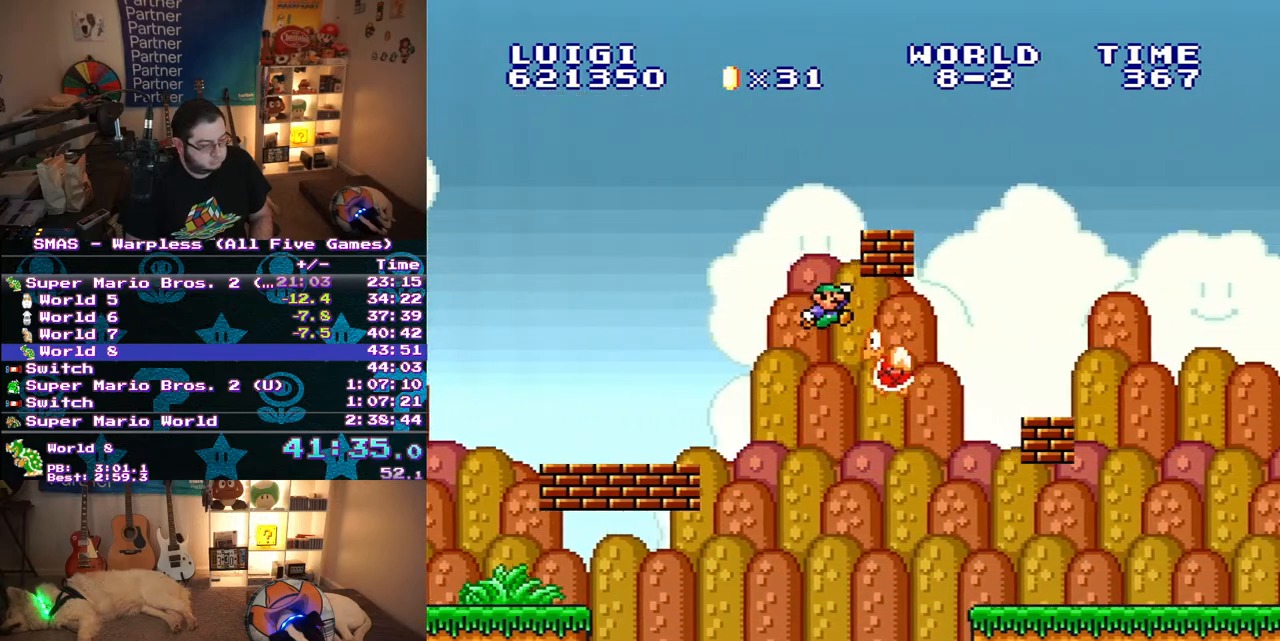
{"dt_ms": 500, "buttons": ["Y", "DPAD_RIGHT"], "events": [[17, "DPAD_UP", "down"], [167, "DPAD_UP", "up"], [267, "DPAD_LEFT", "up"], [317, "DPAD_LEFT", "down"], [433, "DPAD_DOWN", "down"], [433, "DPAD_LEFT", "up"], [433, "DPAD_RIGHT", "down"], [483, "DPAD_DOWN", "up"]]}
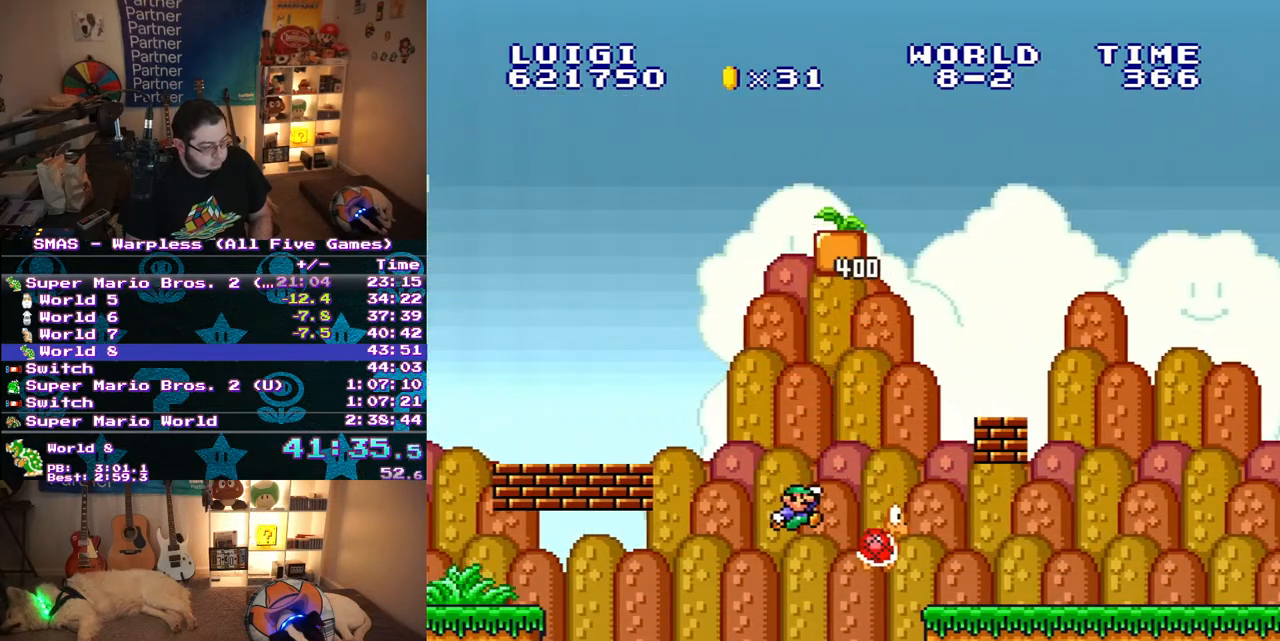
{"dt_ms": 500, "buttons": ["B", "Y", "DPAD_RIGHT"], "events": [[333, "B", "down"]]}
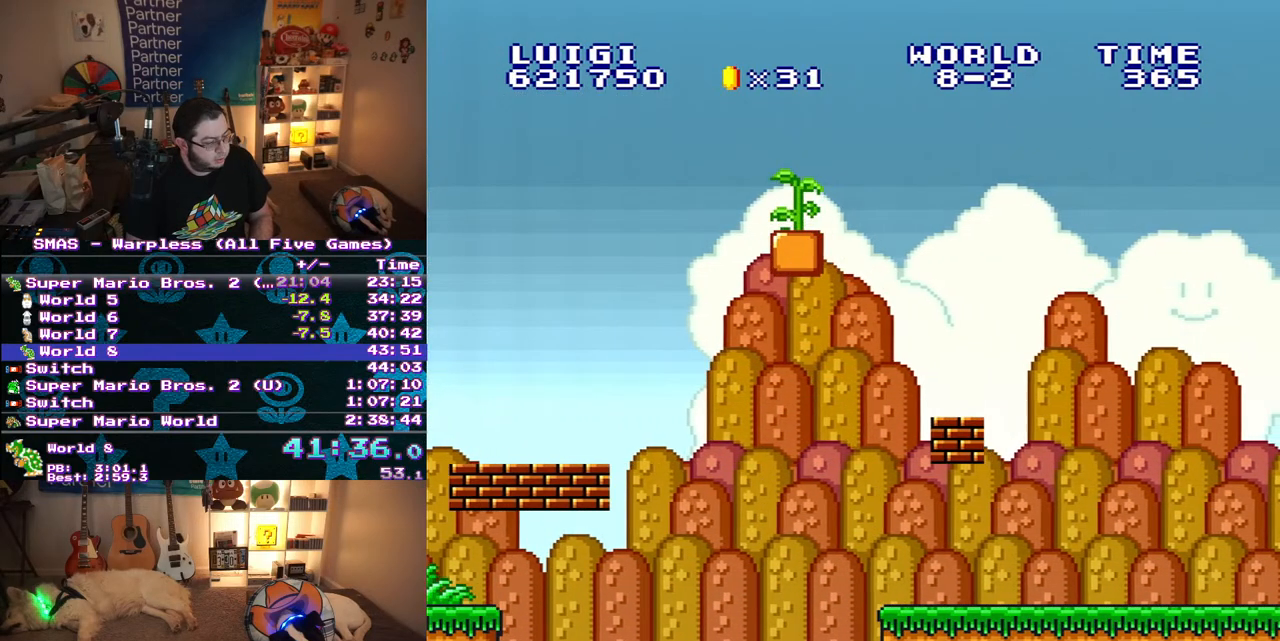
{"dt_ms": 500, "buttons": [], "events": [[67, "B", "up"], [67, "DPAD_RIGHT", "up"], [83, "Y", "up"]]}
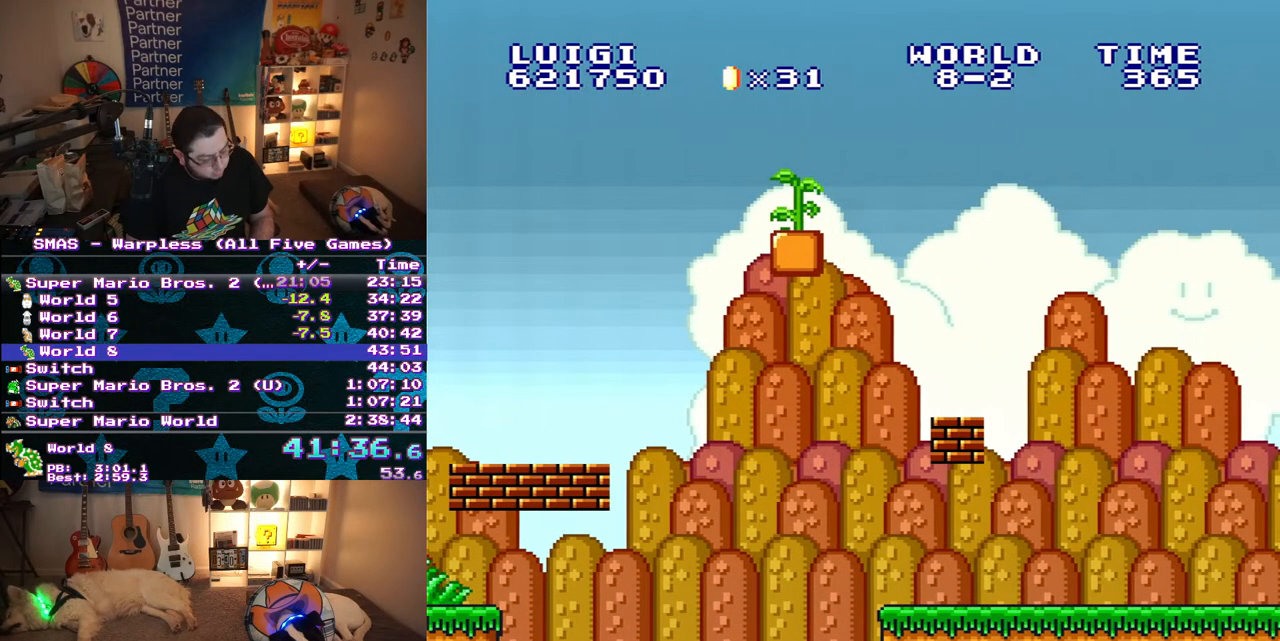
{"dt_ms": 500, "buttons": [], "events": []}
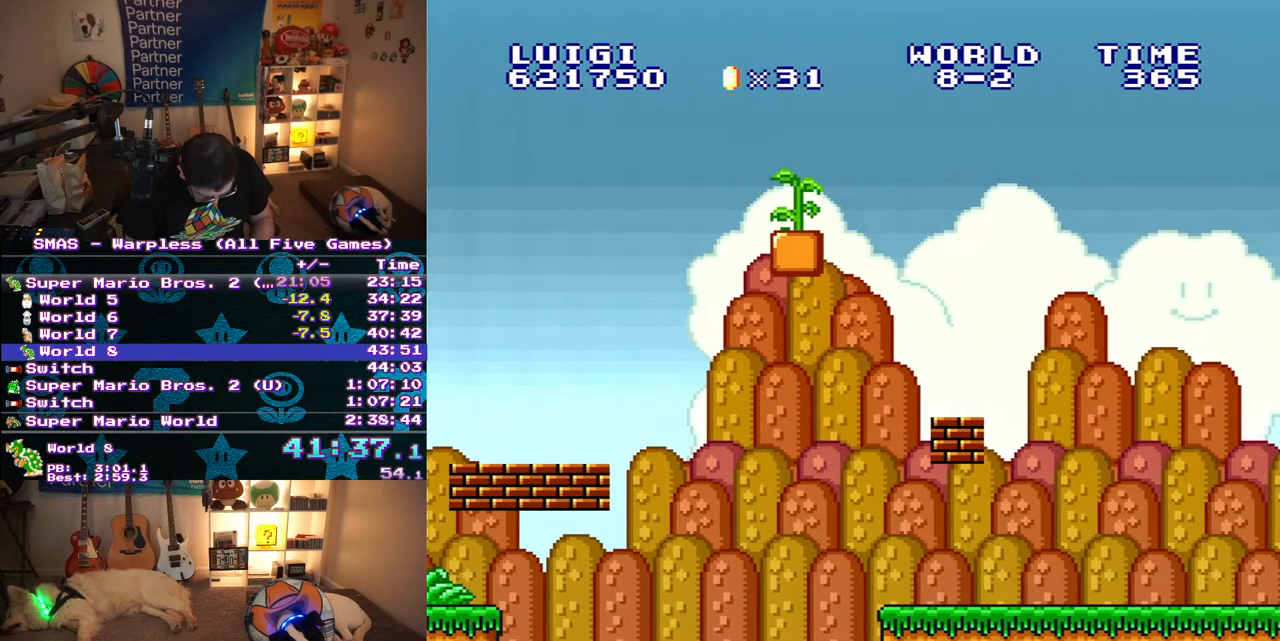
{"dt_ms": 500, "buttons": ["A"], "events": [[383, "A", "down"]]}
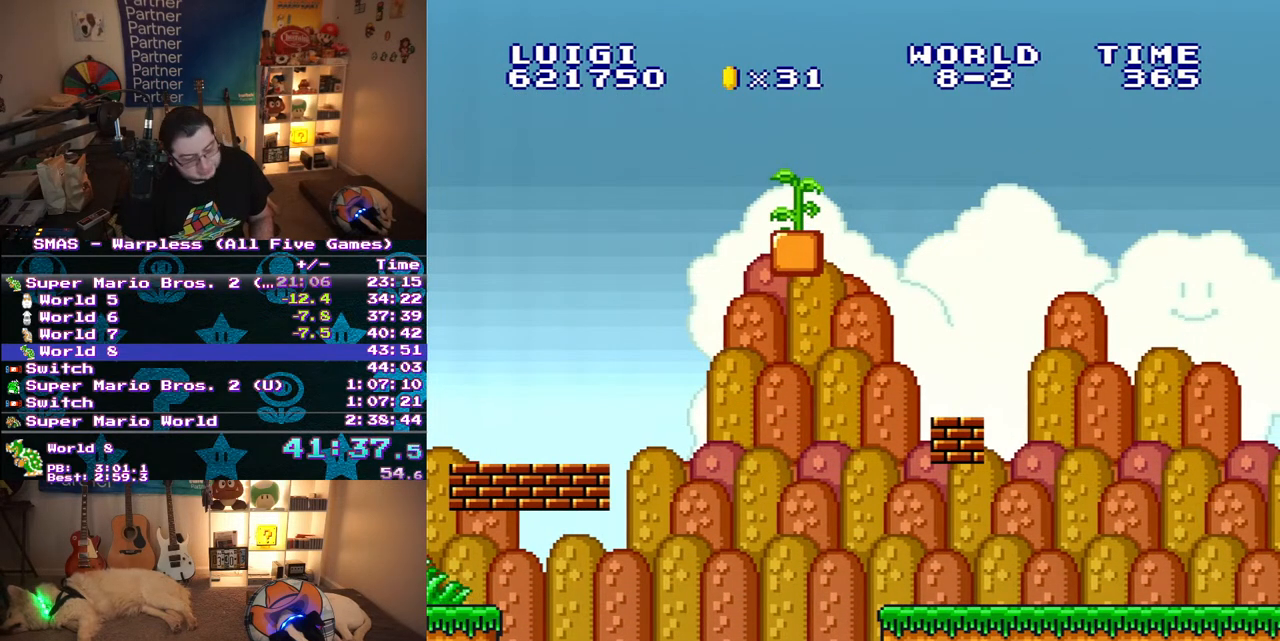
{"dt_ms": 1000, "buttons": [], "events": [[17, "A", "up"], [350, "A", "down"], [400, "A", "up"], [450, "B", "down"], [517, "A", "down"], [533, "B", "up"], [583, "A", "up"], [650, "B", "down"], [750, "B", "up"]]}
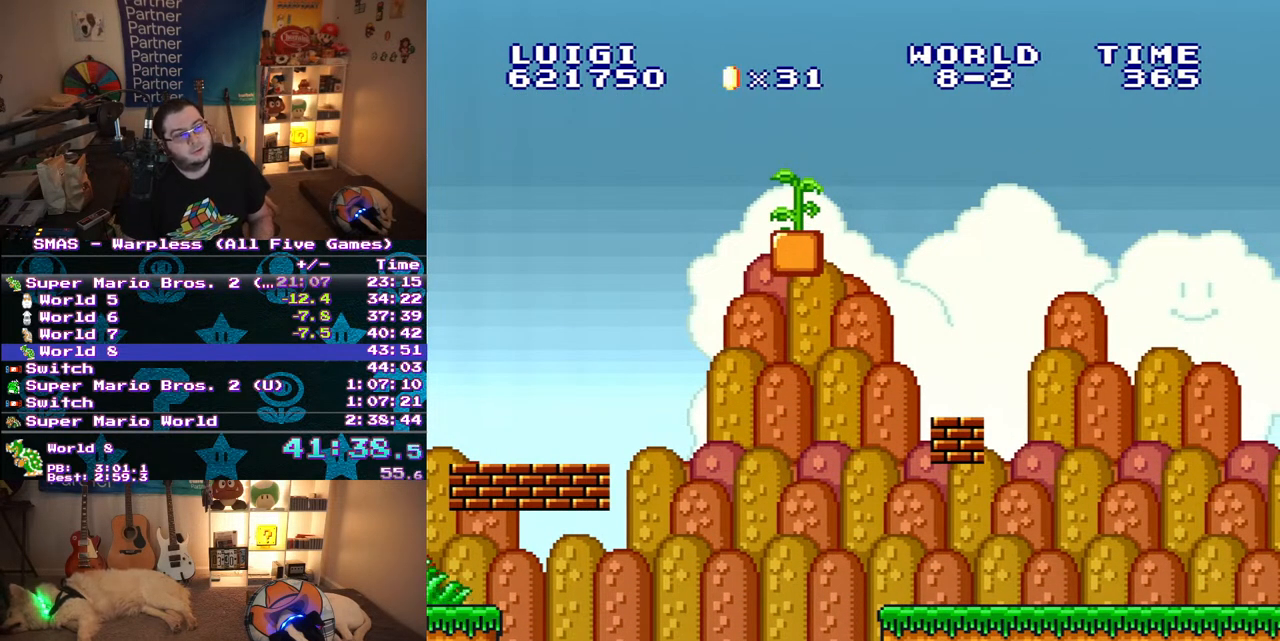
{"dt_ms": 500, "buttons": [], "events": []}
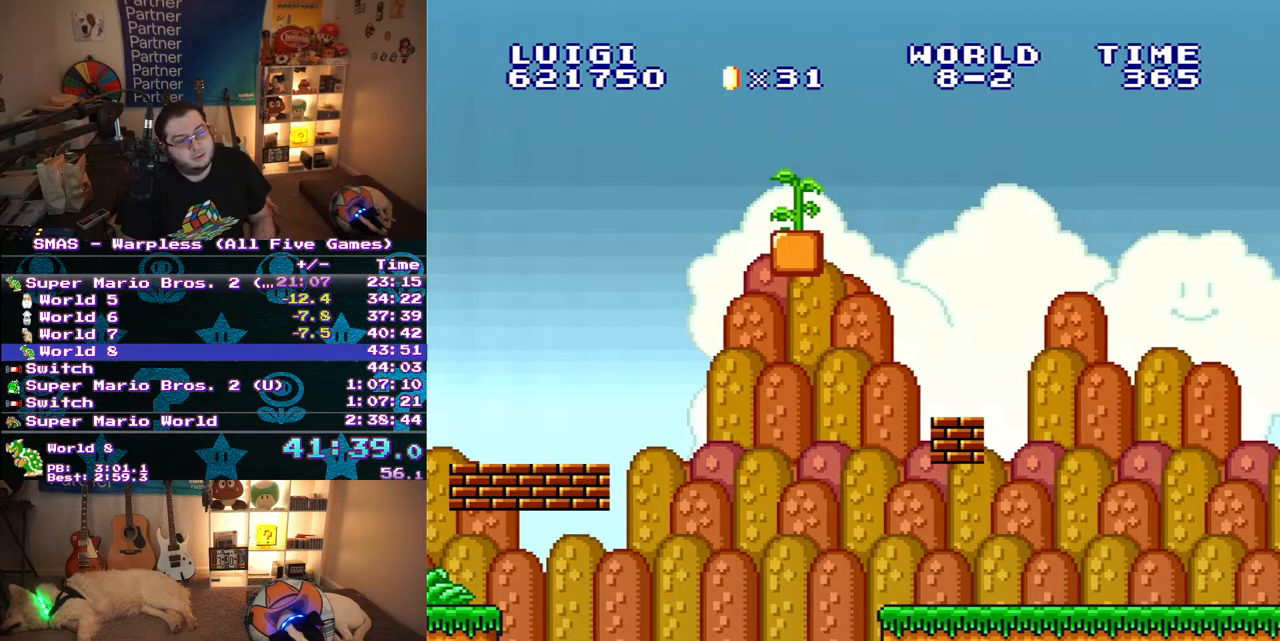
{"dt_ms": 500, "buttons": [], "events": [[233, "A", "down"], [350, "A", "up"], [350, "B", "down"], [417, "B", "up"]]}